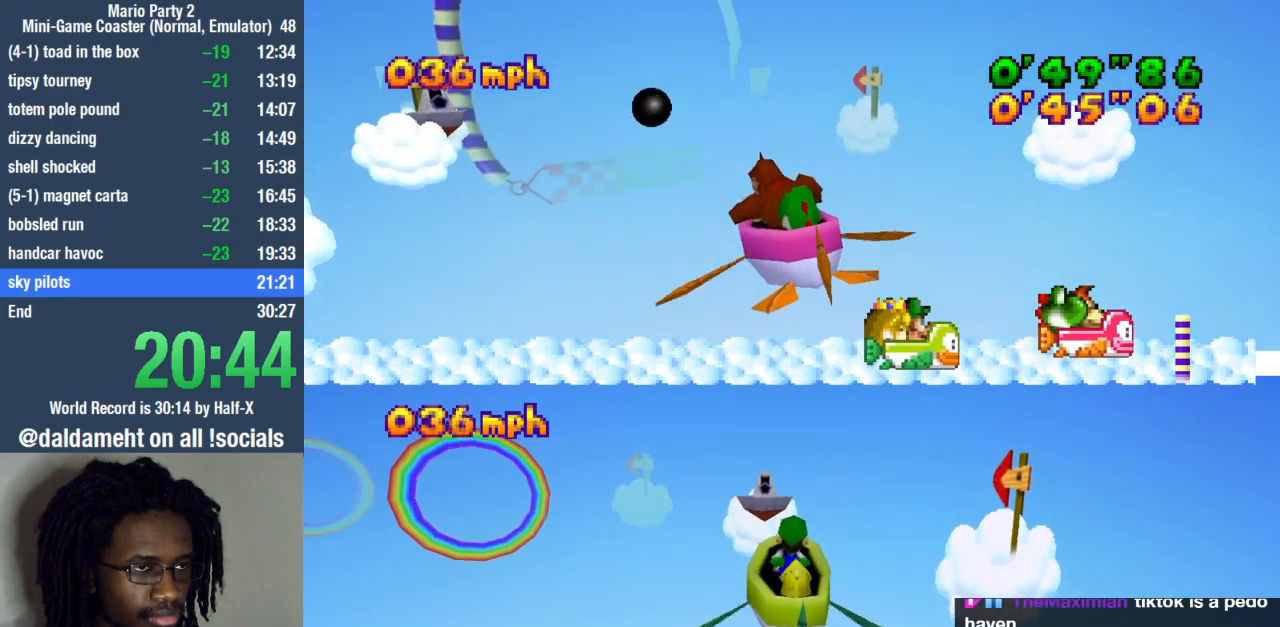
Gameplay with a controller (PlayStation layout); each line is a JSON object with the inputs held at the frame after it. "events" lists button and stick changes between this image and that frame as [ms after this image, input, new state], when the widget could be followed in between. Not read: R3.
{"buttons": [], "left_stick": "center", "right_stick": "center", "events": [[333, "left_stick", "center"]]}
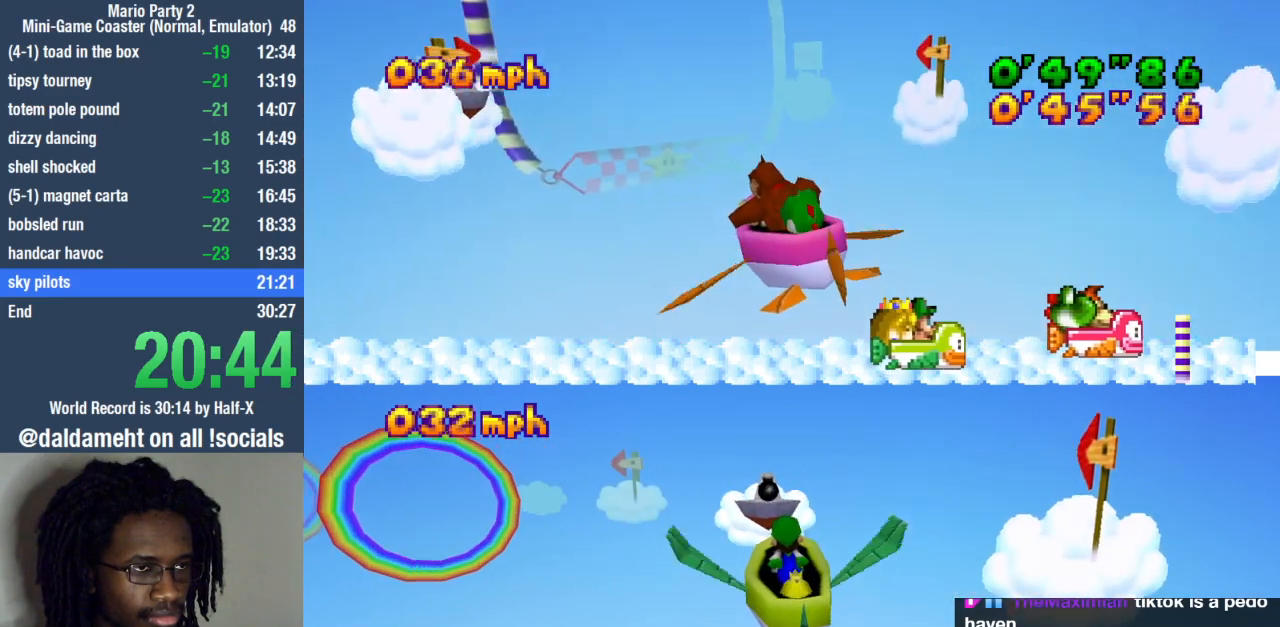
{"buttons": [], "left_stick": "down", "right_stick": "center", "events": [[233, "left_stick", "down"]]}
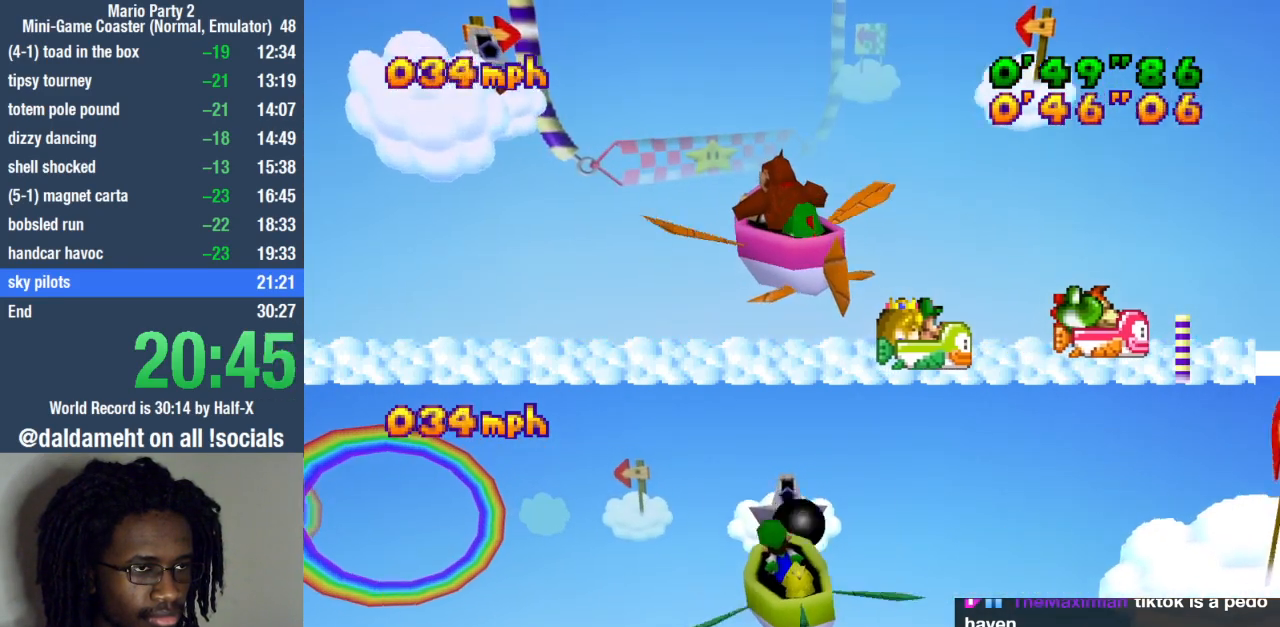
{"buttons": [], "left_stick": "center", "right_stick": "center", "events": [[467, "left_stick", "center"]]}
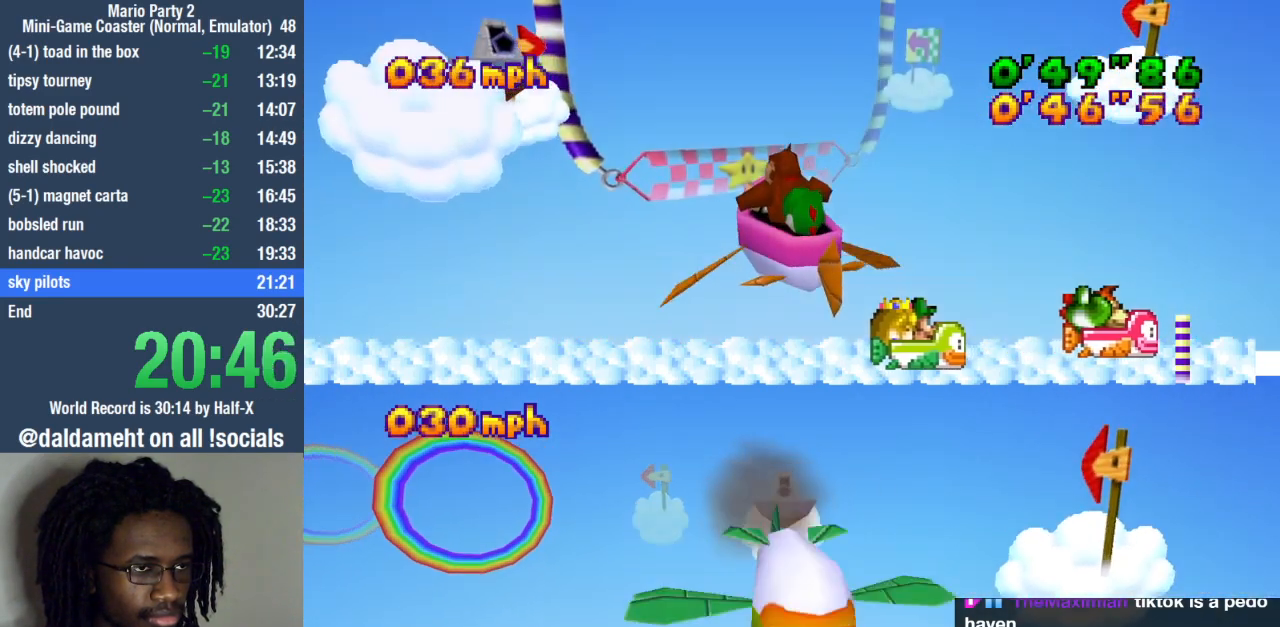
{"buttons": [], "left_stick": "down-left", "right_stick": "center", "events": [[133, "left_stick", "right"], [300, "left_stick", "center"], [400, "left_stick", "down-left"]]}
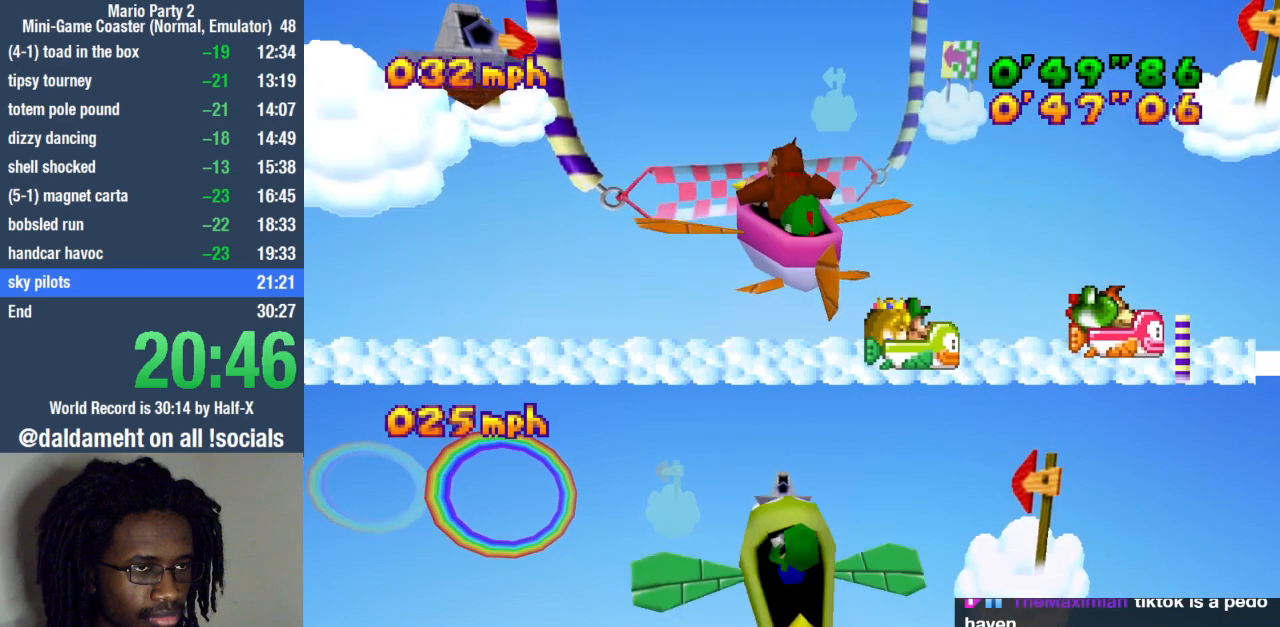
{"buttons": [], "left_stick": "center", "right_stick": "center", "events": [[133, "left_stick", "left"], [267, "left_stick", "down-left"], [433, "left_stick", "center"]]}
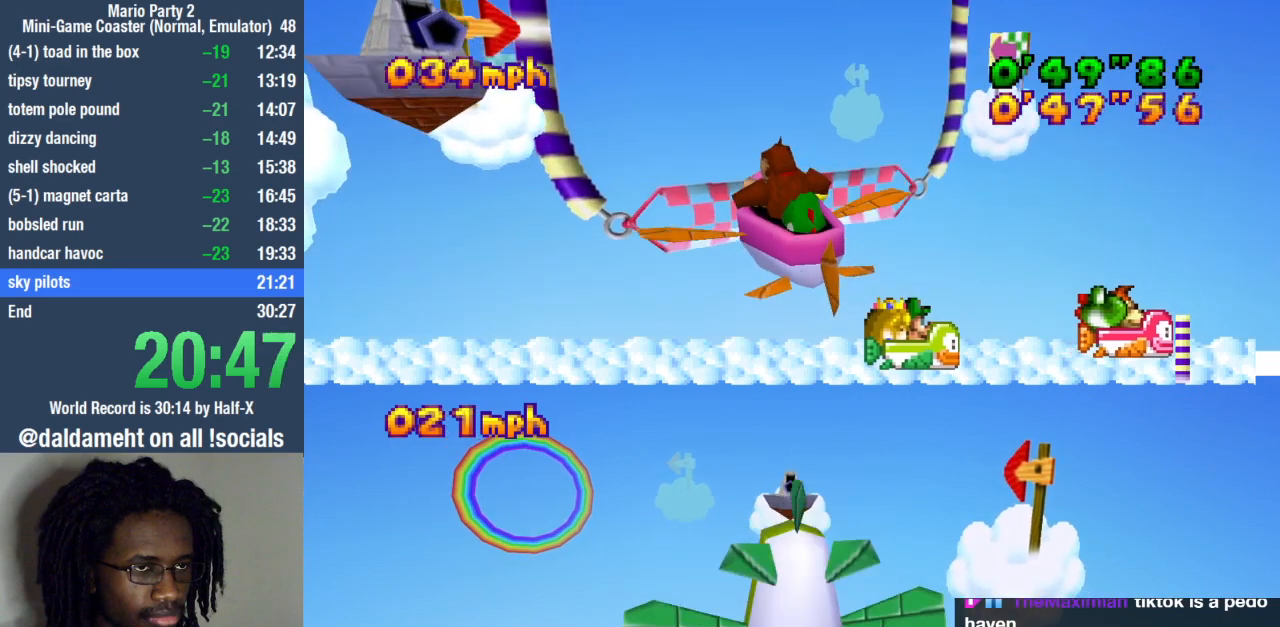
{"buttons": [], "left_stick": "center", "right_stick": "center", "events": [[67, "left_stick", "down"], [333, "left_stick", "center"]]}
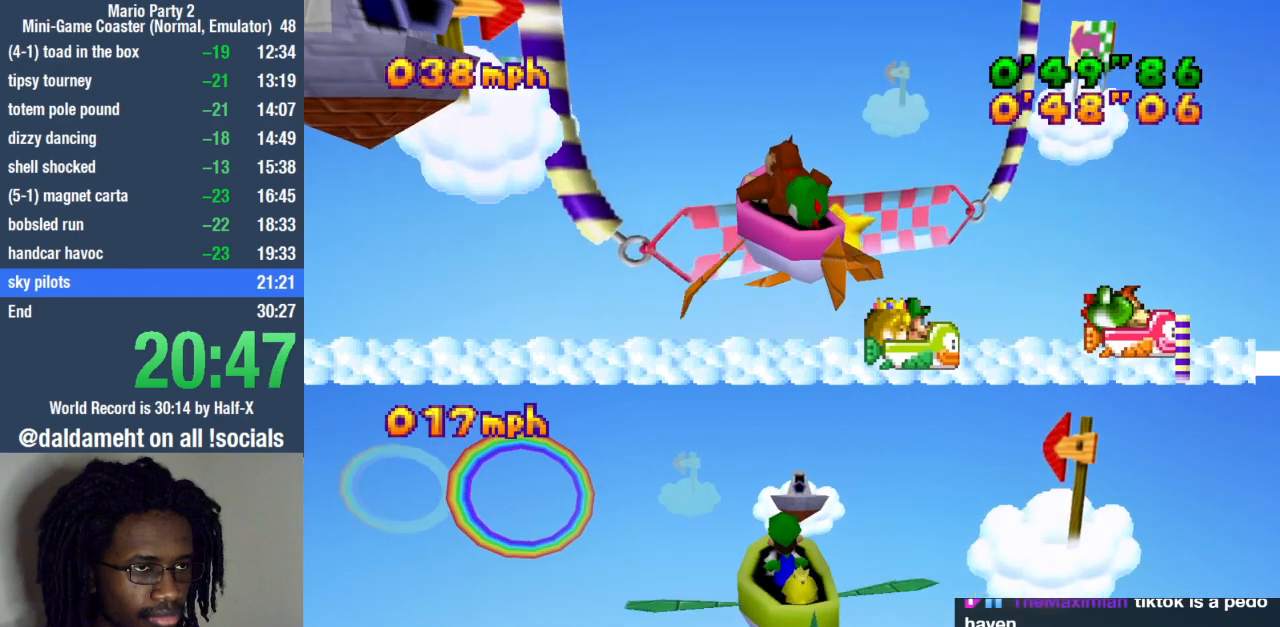
{"buttons": [], "left_stick": "center", "right_stick": "center", "events": [[300, "left_stick", "down-left"], [467, "left_stick", "center"]]}
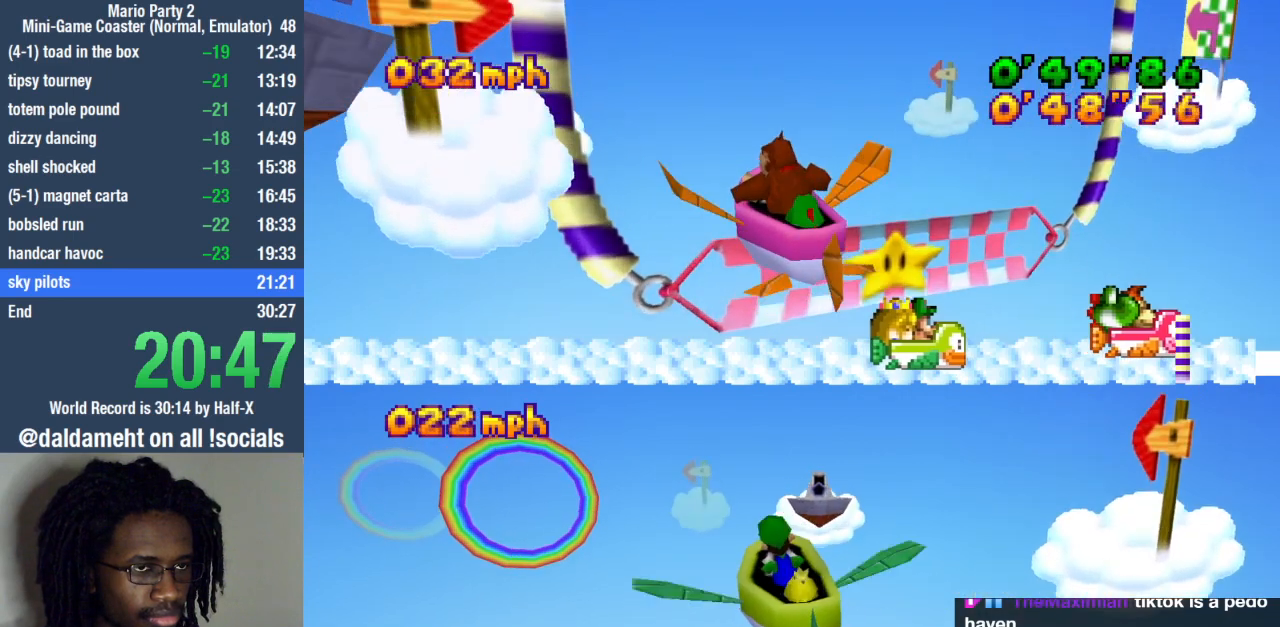
{"buttons": [], "left_stick": "center", "right_stick": "center", "events": []}
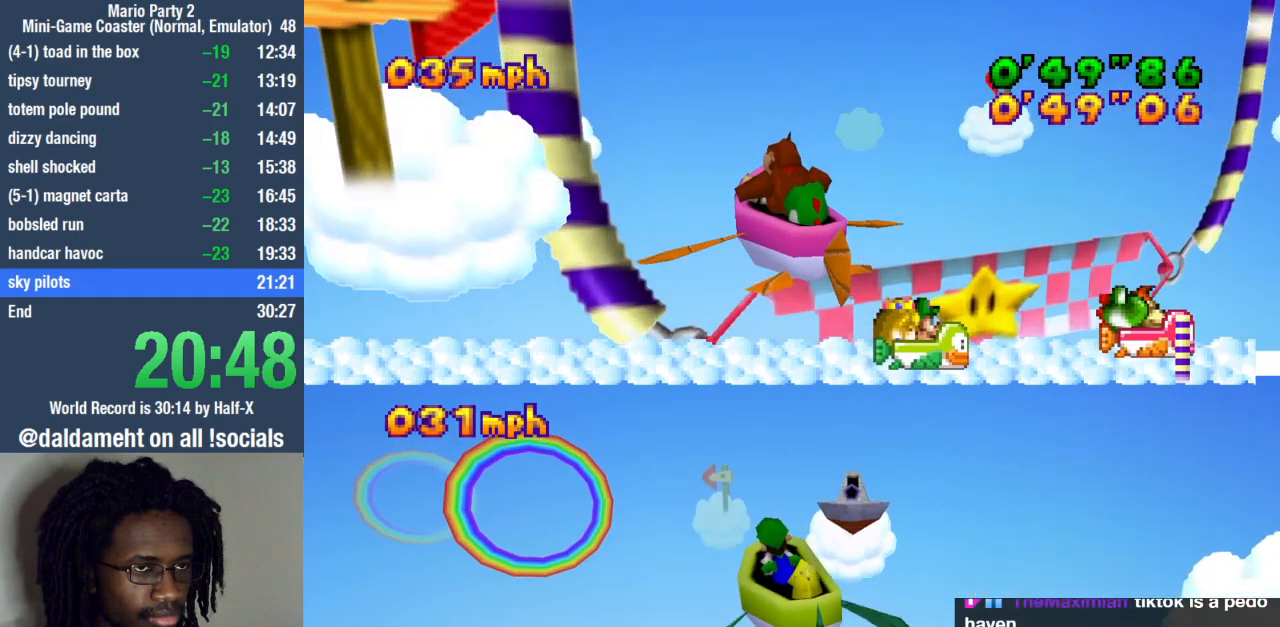
{"buttons": [], "left_stick": "center", "right_stick": "center", "events": []}
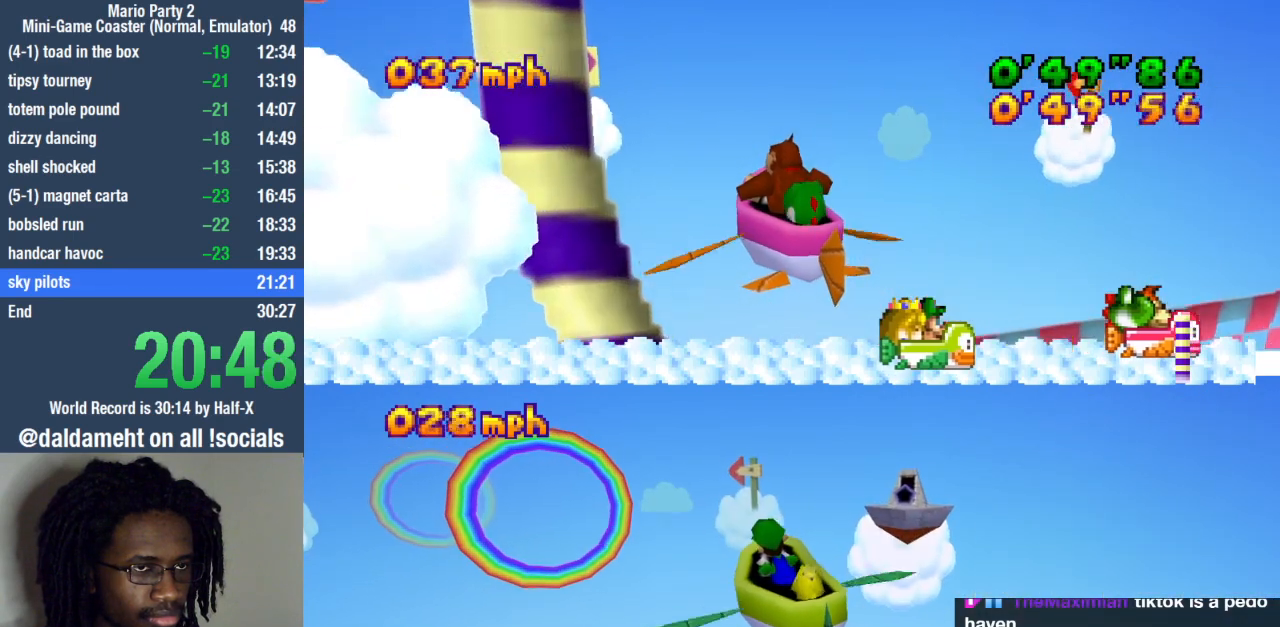
{"buttons": [], "left_stick": "center", "right_stick": "center", "events": []}
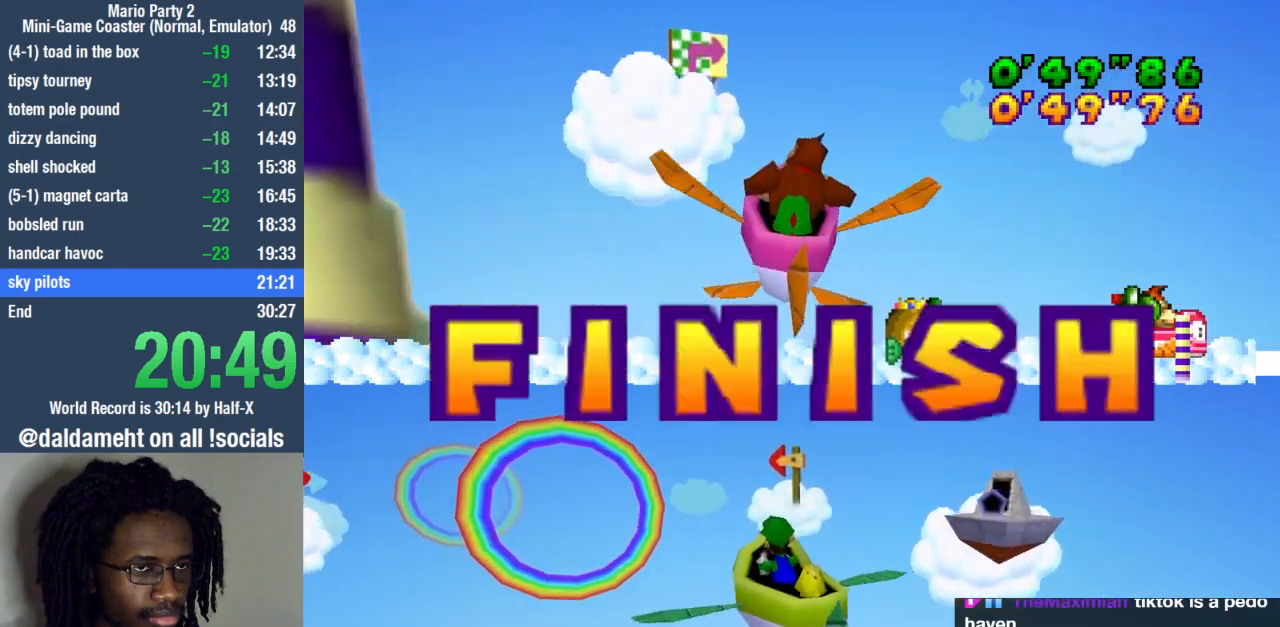
{"buttons": [], "left_stick": "up-left", "right_stick": "center", "events": [[267, "left_stick", "right"], [400, "left_stick", "down-left"], [500, "left_stick", "up-left"]]}
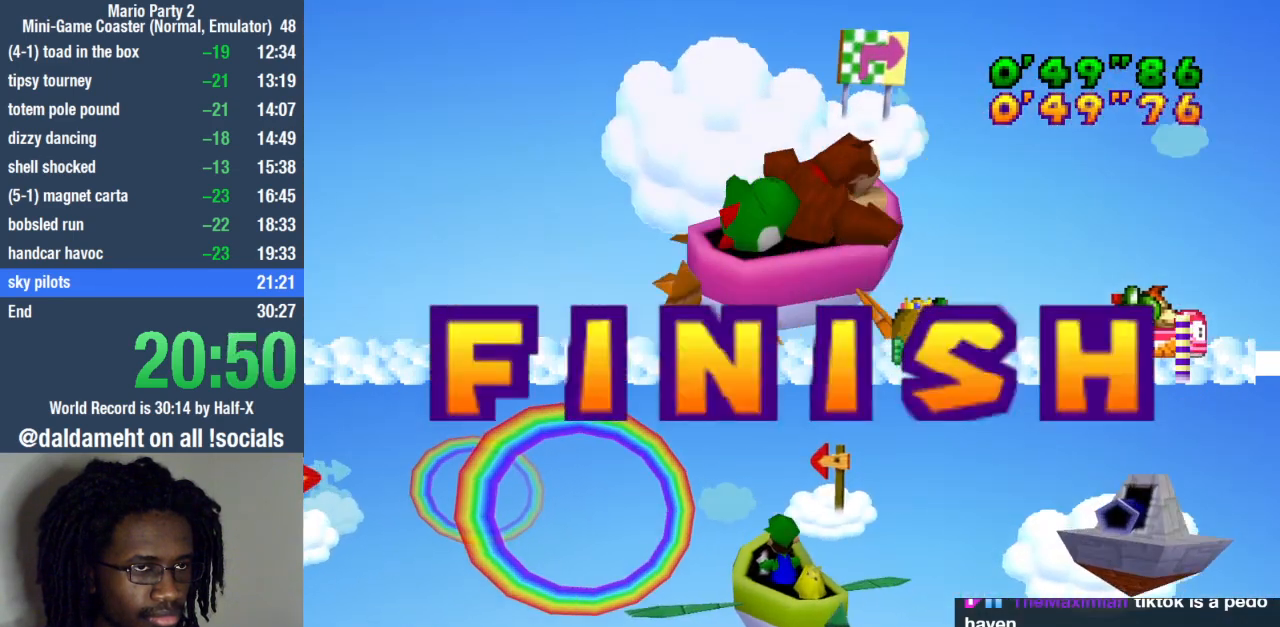
{"buttons": [], "left_stick": "down", "right_stick": "center", "events": [[67, "left_stick", "up-right"], [133, "left_stick", "down-right"], [233, "left_stick", "down-left"], [300, "left_stick", "up"], [367, "left_stick", "right"], [433, "left_stick", "down"]]}
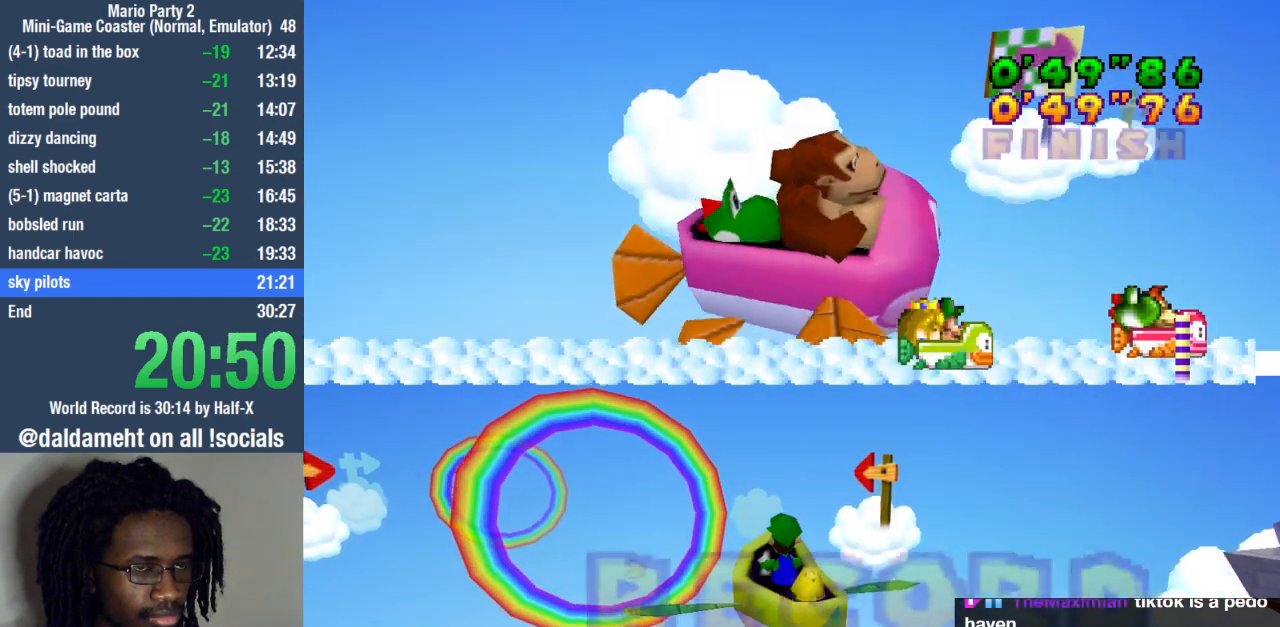
{"buttons": [], "left_stick": "up", "right_stick": "center", "events": [[33, "left_stick", "left"], [100, "left_stick", "up"], [167, "left_stick", "right"], [233, "left_stick", "down"], [300, "left_stick", "left"], [400, "left_stick", "up"]]}
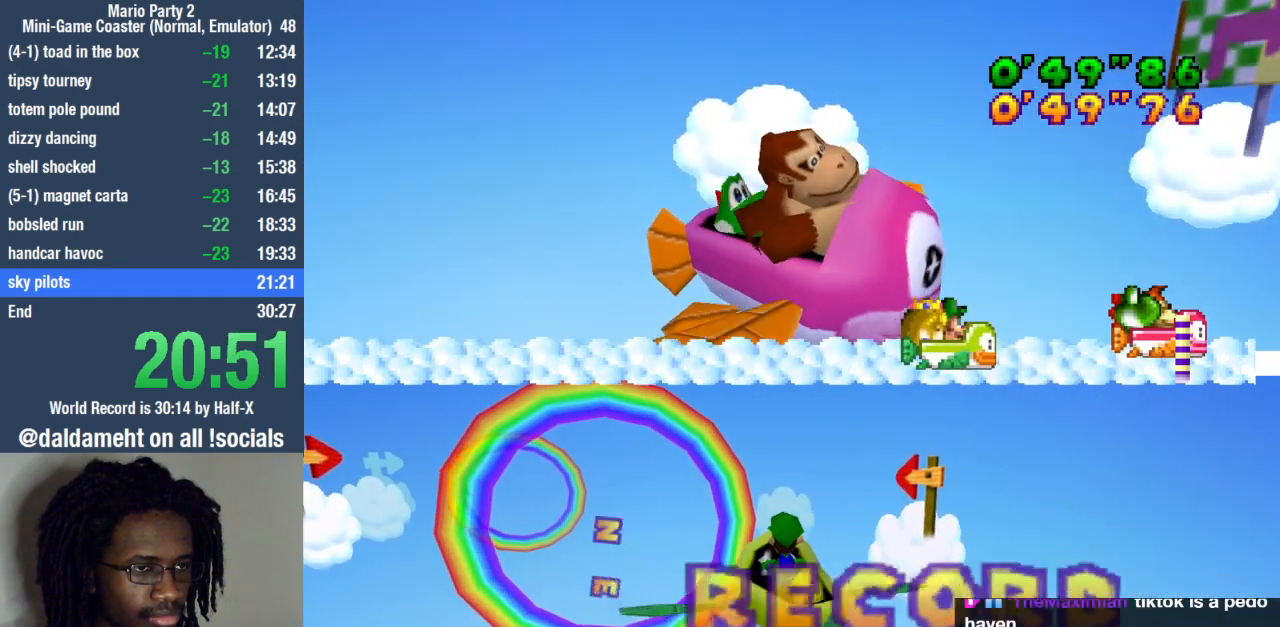
{"buttons": [], "left_stick": "center", "right_stick": "center", "events": [[133, "left_stick", "center"]]}